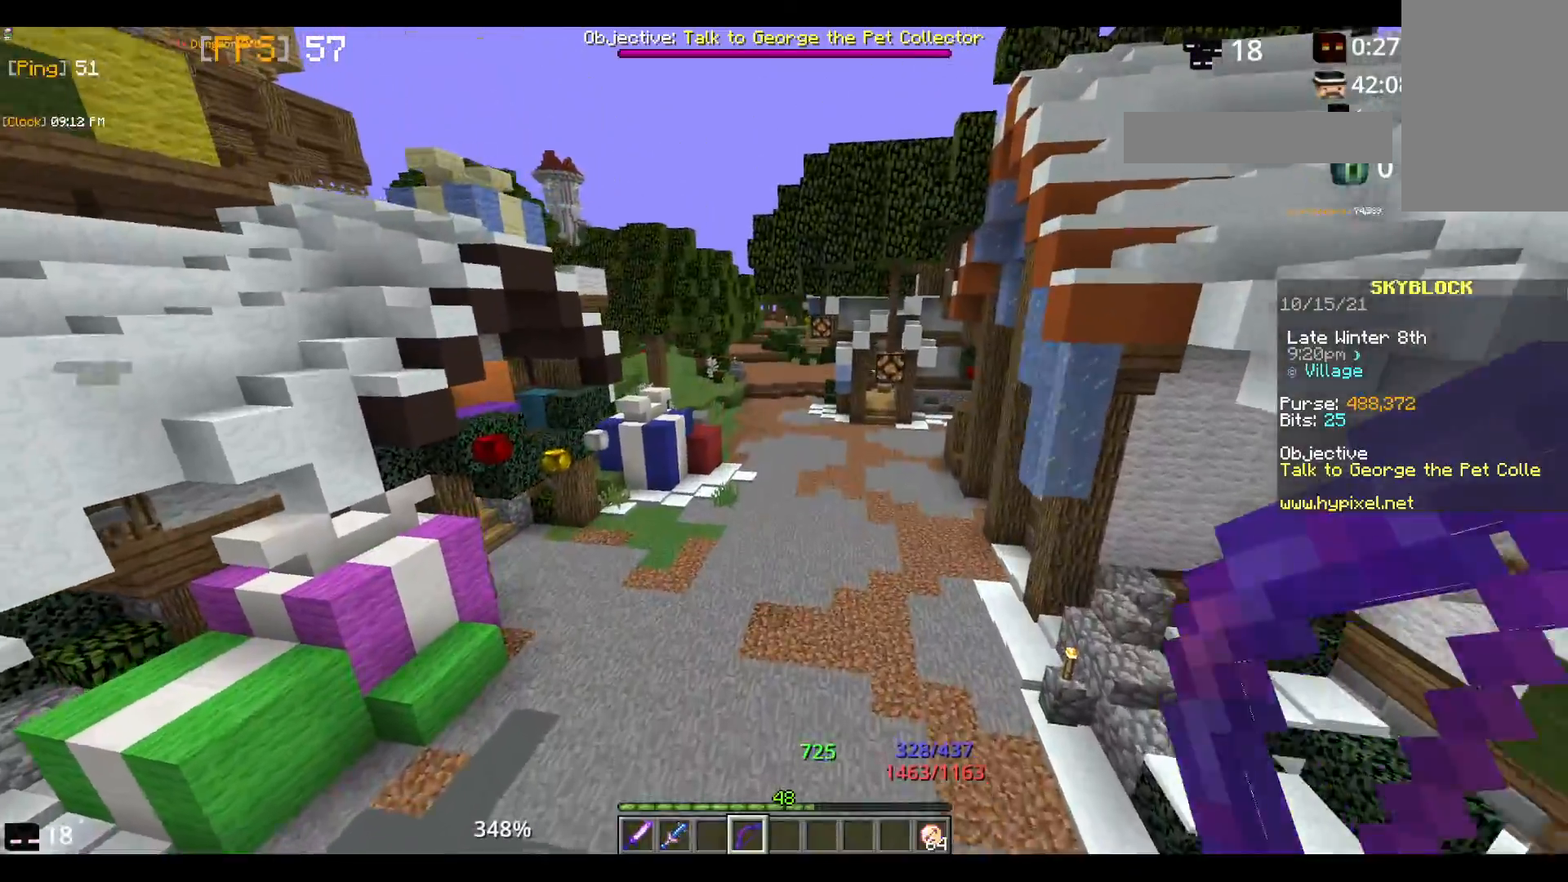
Gameplay with keyboard and mouse; each line is a JSON object with the keys and mouse buttons held at the frame after it. "events" lists presses ("down") and releases ("up") of "a", "d", "s", "space", "w", "mouse_left" and "mouse_right" between this image and that frame as [ms after this image, input, new state], when the widget could be followed in between. "mouse_left", "mouse_right" = the "left", "right" buttons of the "mouse" list. No other keys are recorded. Fast repeated clicks can show as one long hold. Mouse movement is not recorded.
{"keys": ["space", "w"], "mouse": [], "events": []}
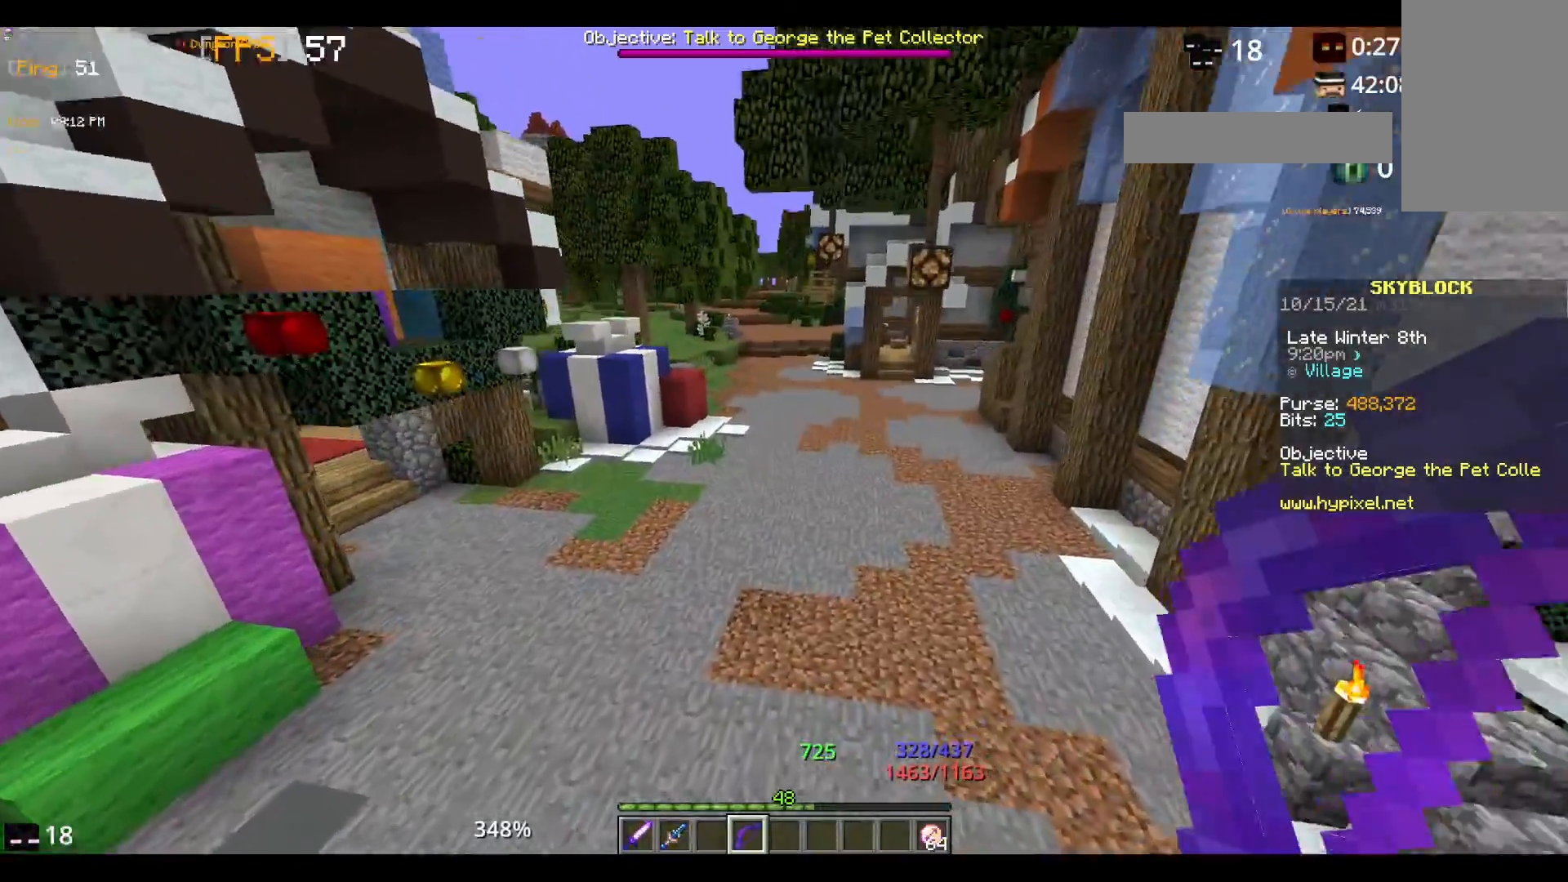
{"keys": ["space", "w"], "mouse": [], "events": []}
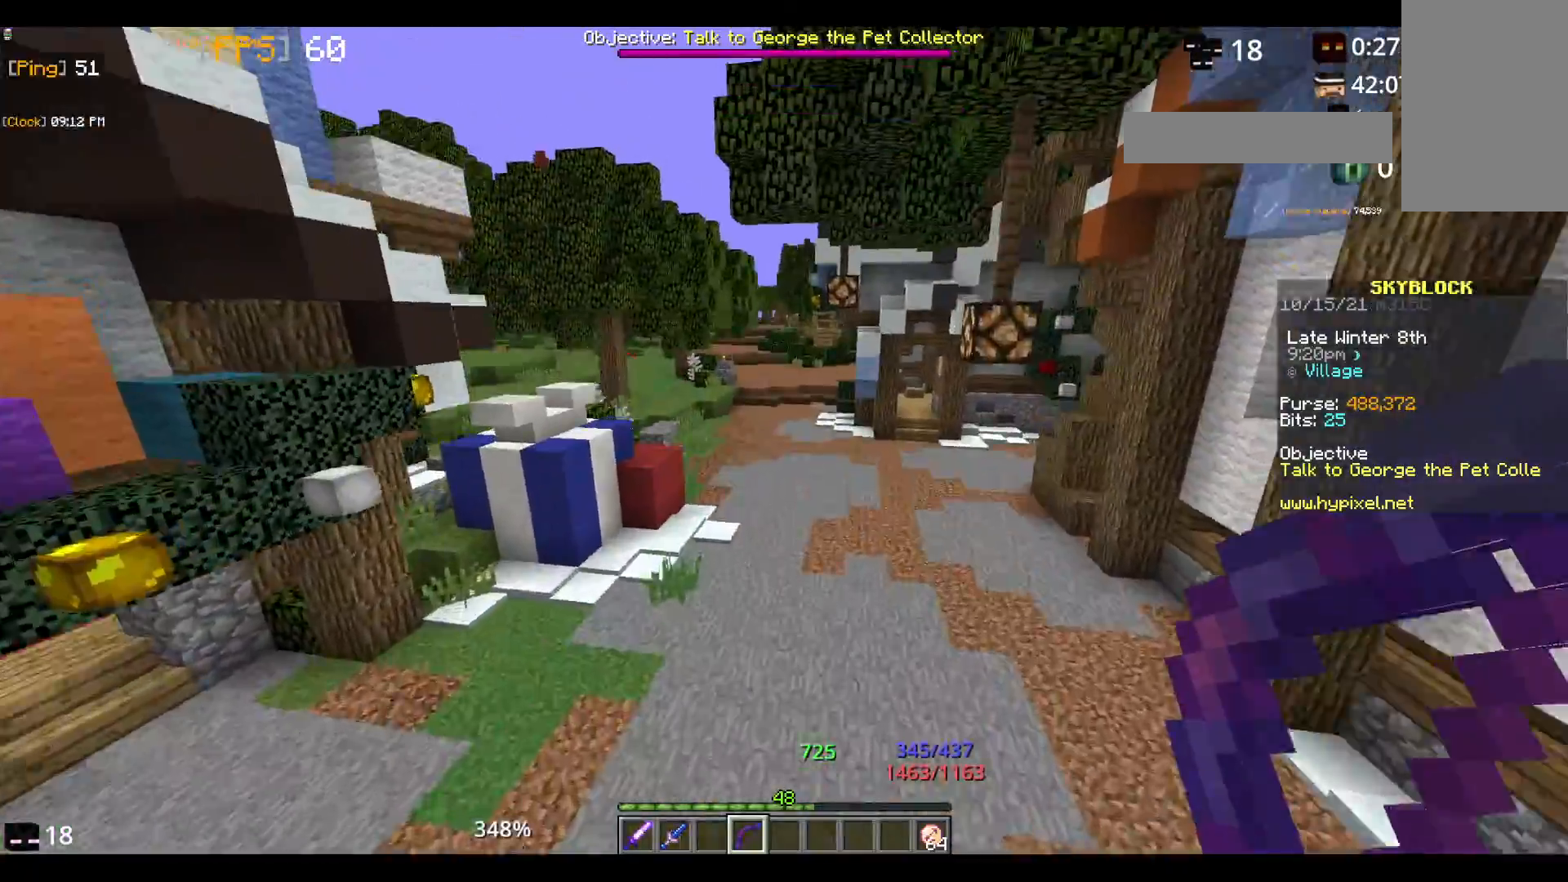
{"keys": ["space", "w"], "mouse": [], "events": []}
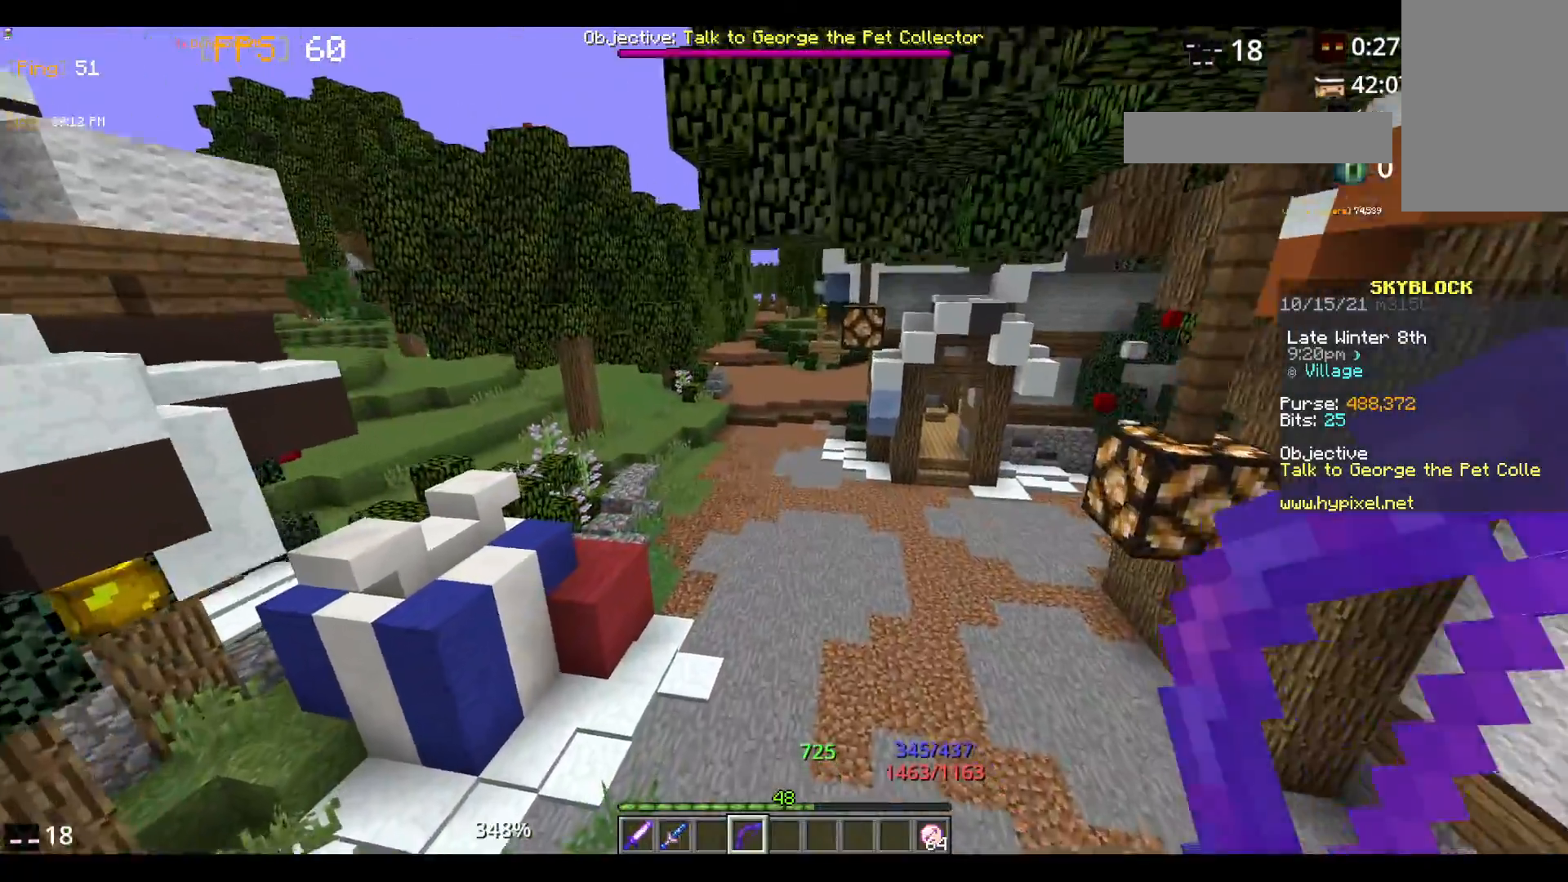
{"keys": ["space", "w"], "mouse": [], "events": []}
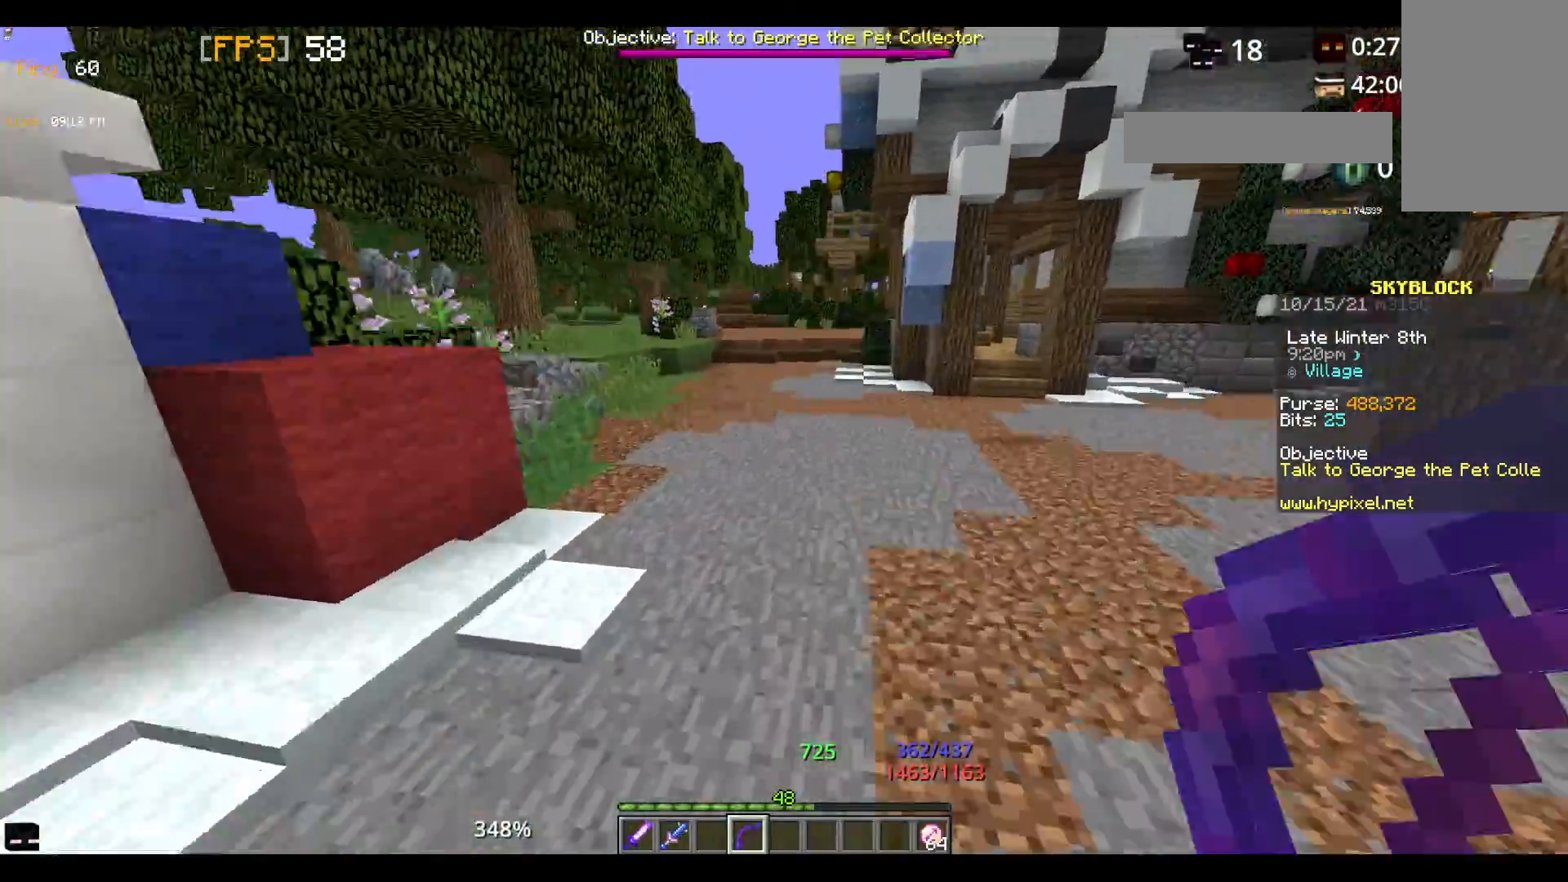
{"keys": ["w"], "mouse": [], "events": [[283, "space", "up"]]}
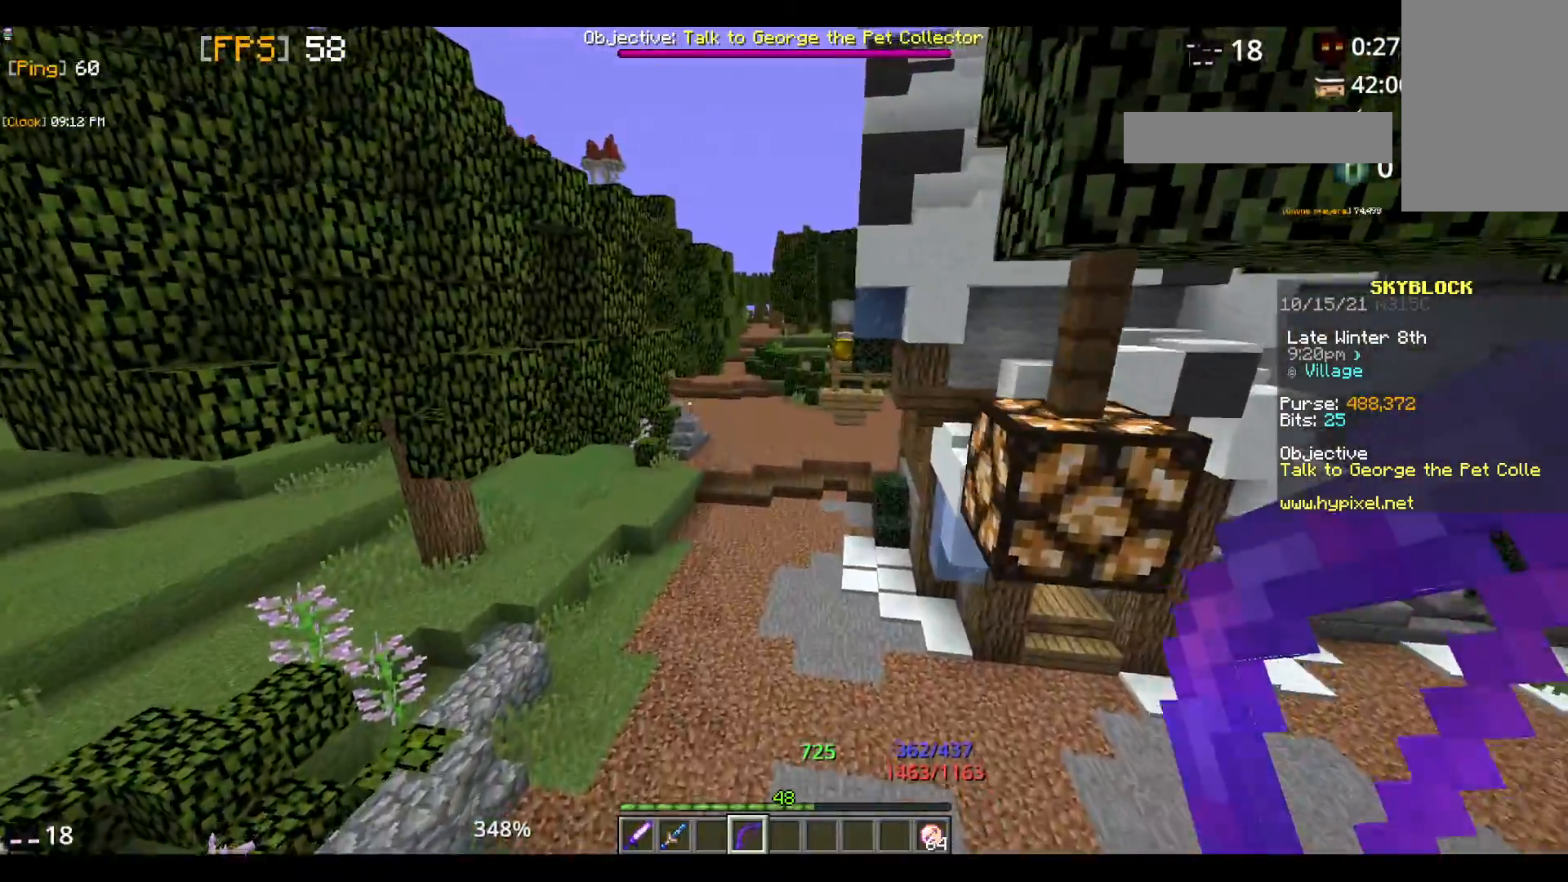
{"keys": ["w"], "mouse": [], "events": []}
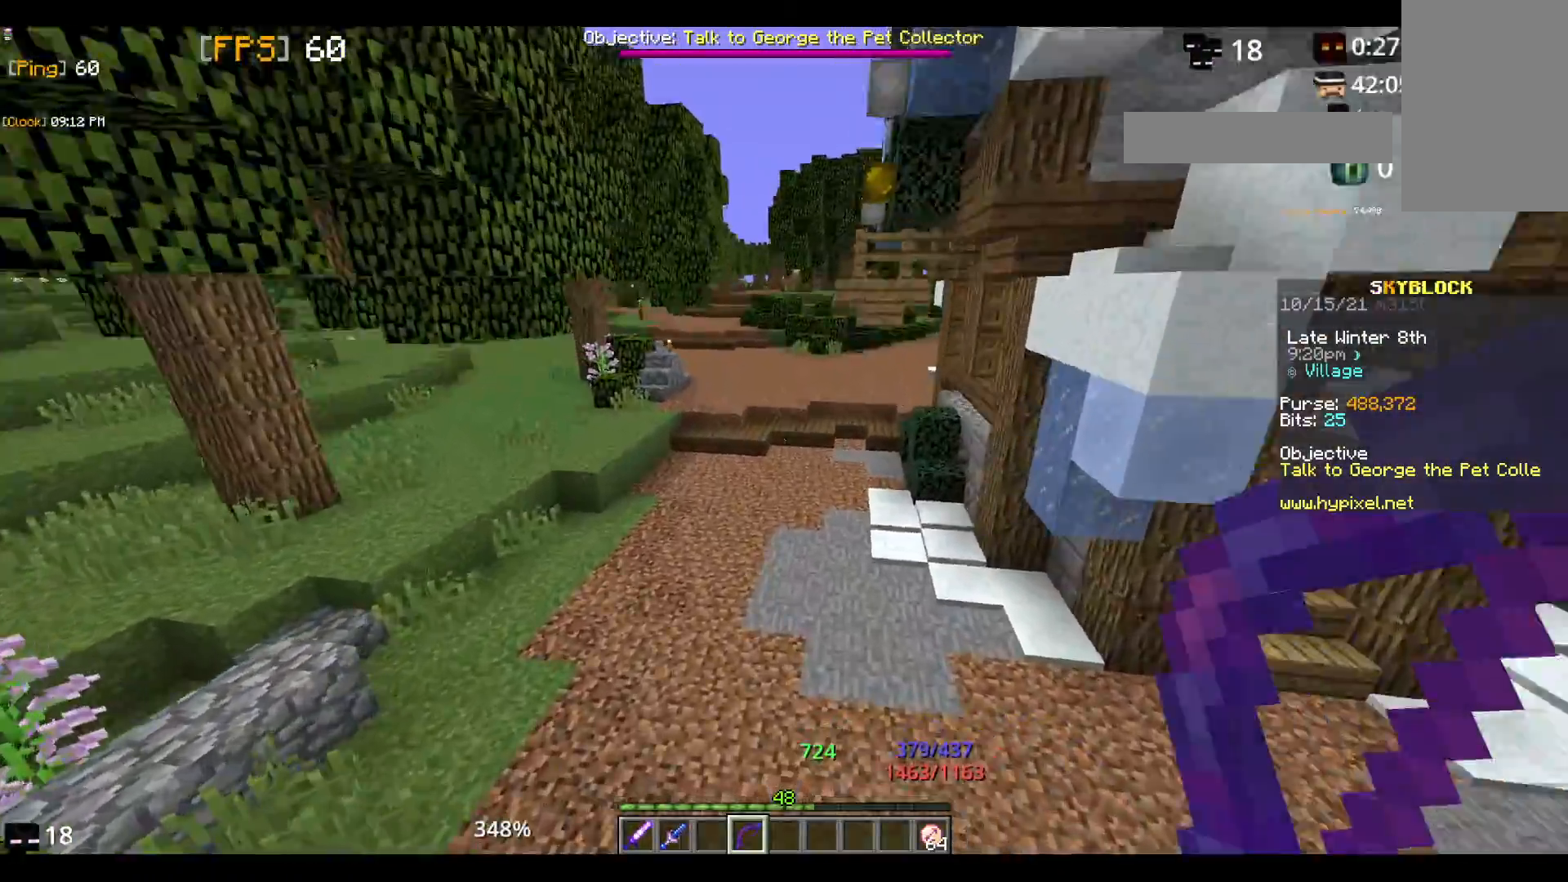
{"keys": ["w"], "mouse": [], "events": []}
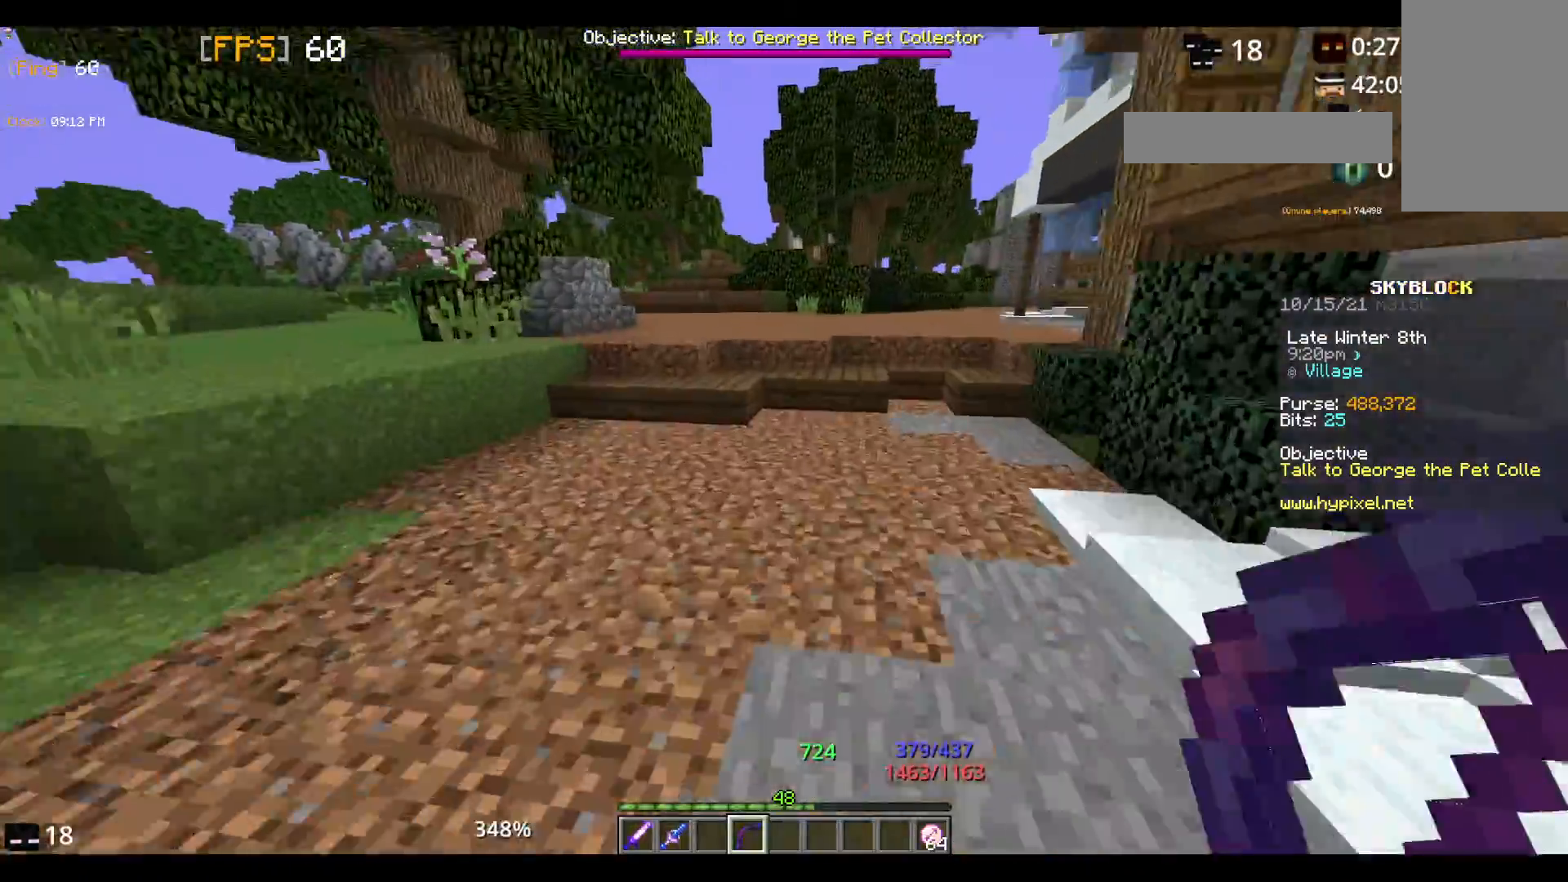
{"keys": ["w"], "mouse": [], "events": []}
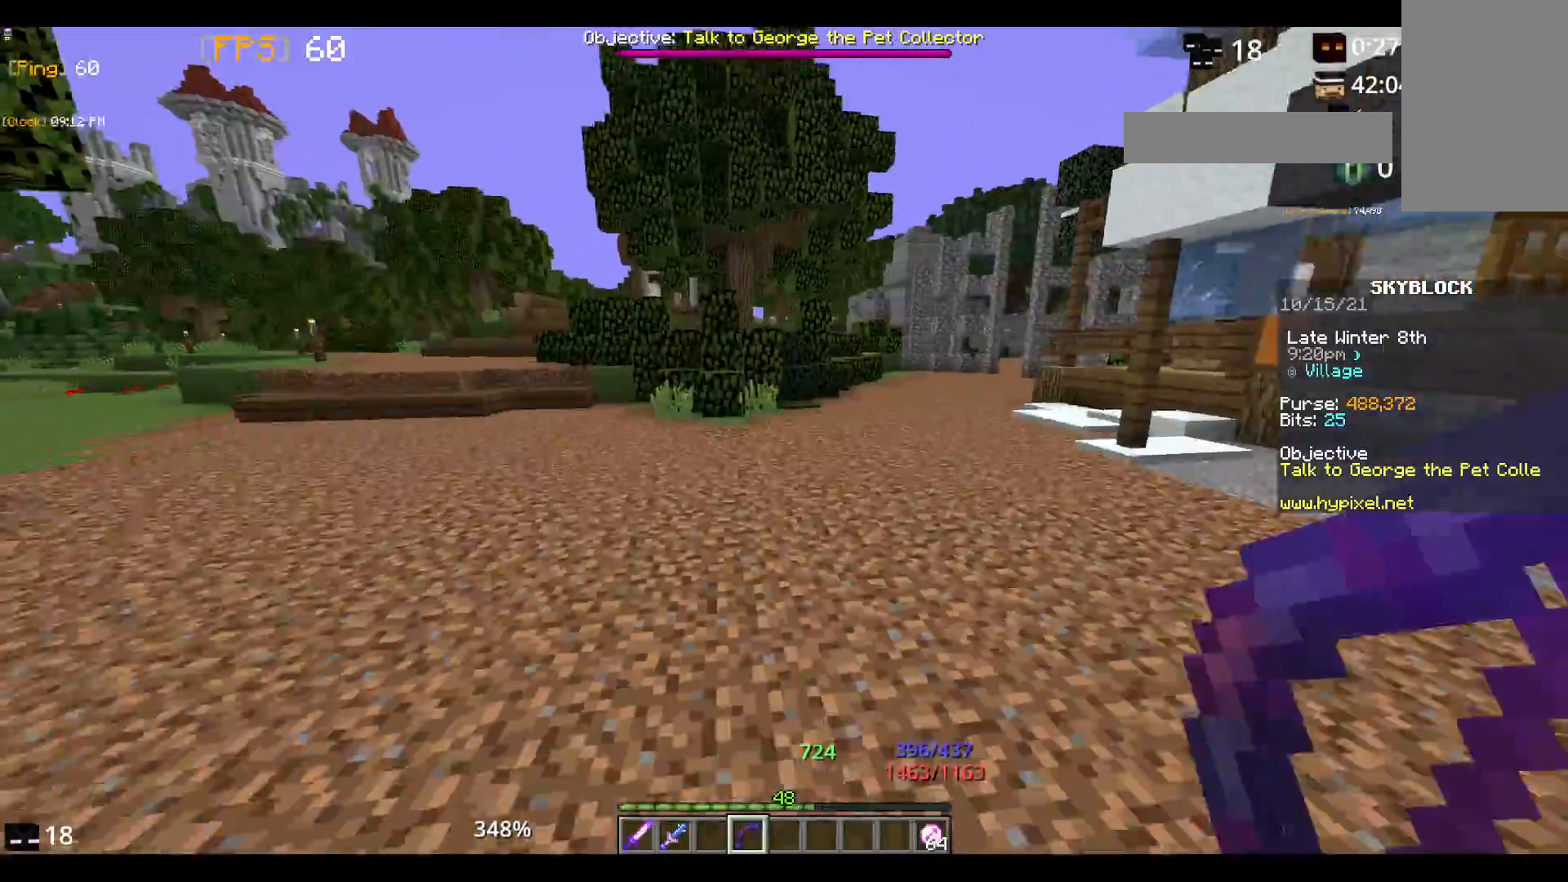
{"keys": ["w"], "mouse": [], "events": []}
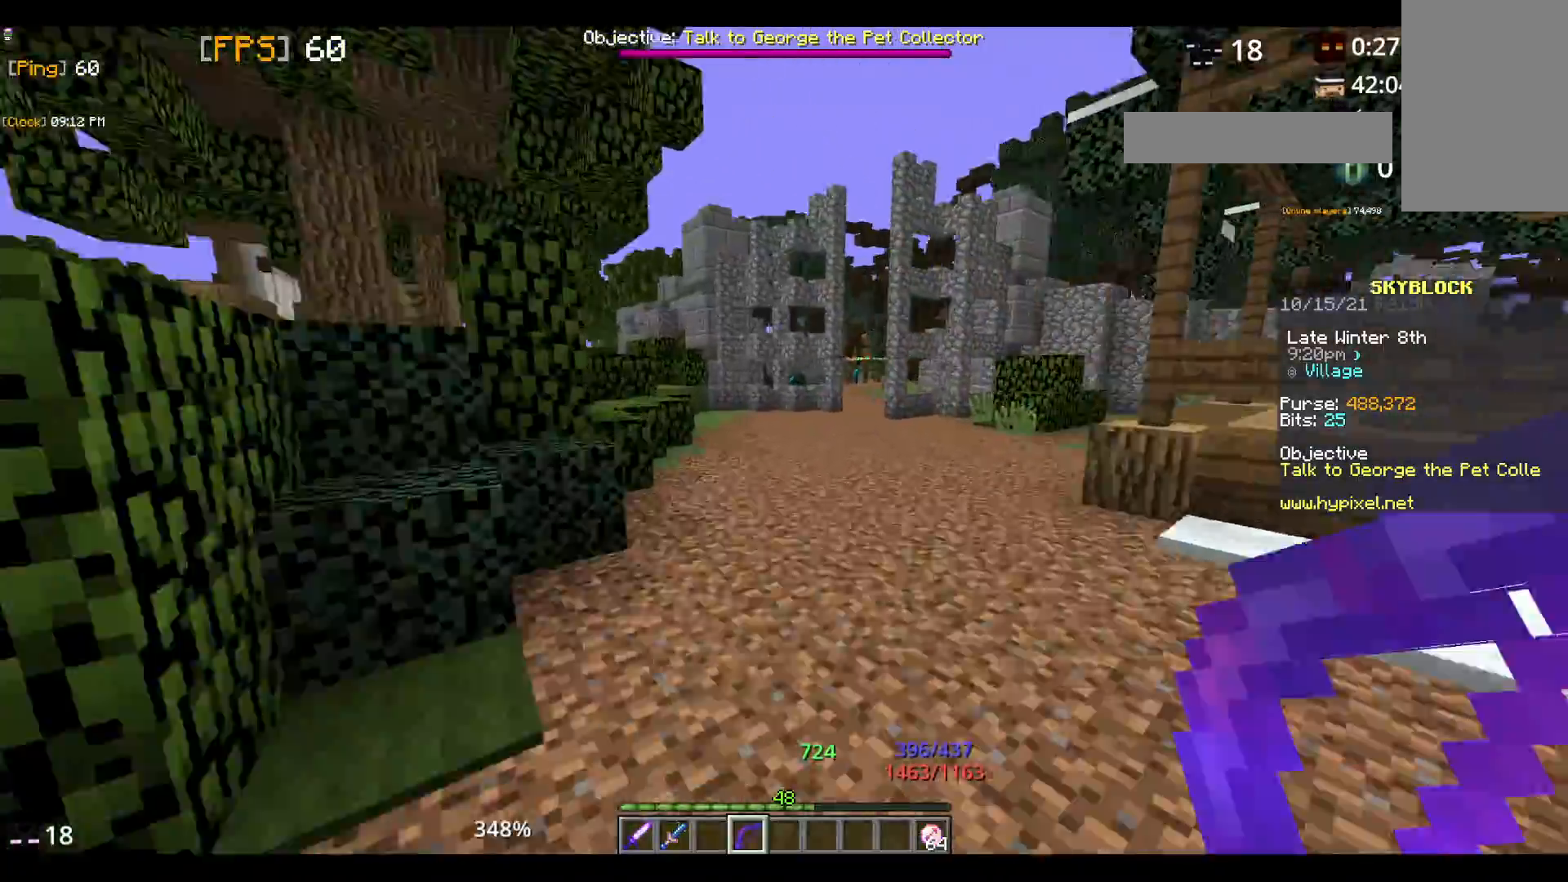
{"keys": ["w"], "mouse": [], "events": []}
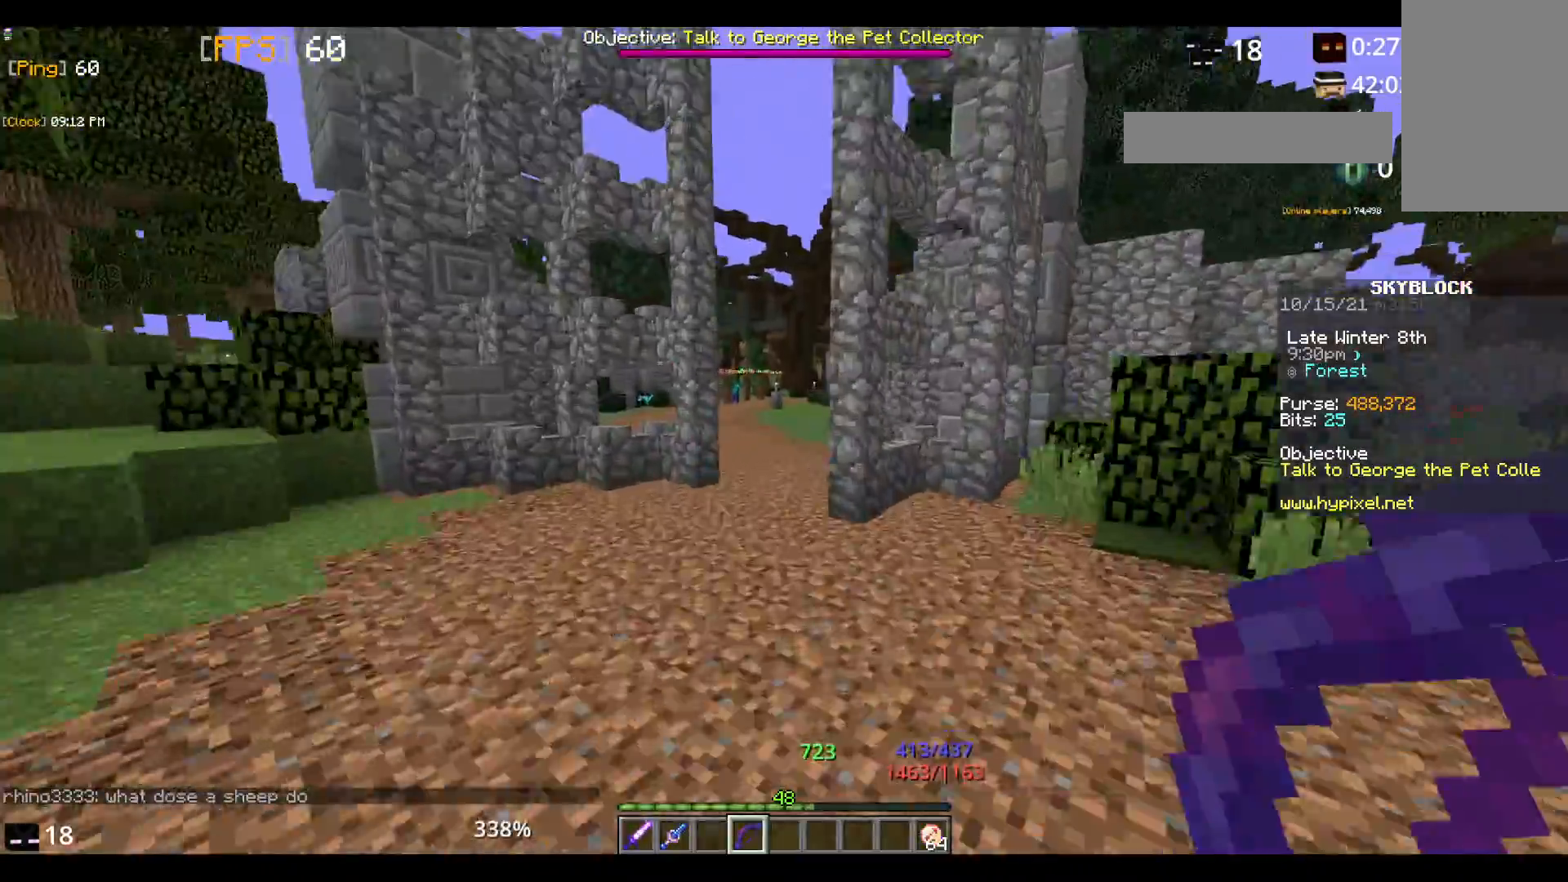
{"keys": ["w"], "mouse": [], "events": []}
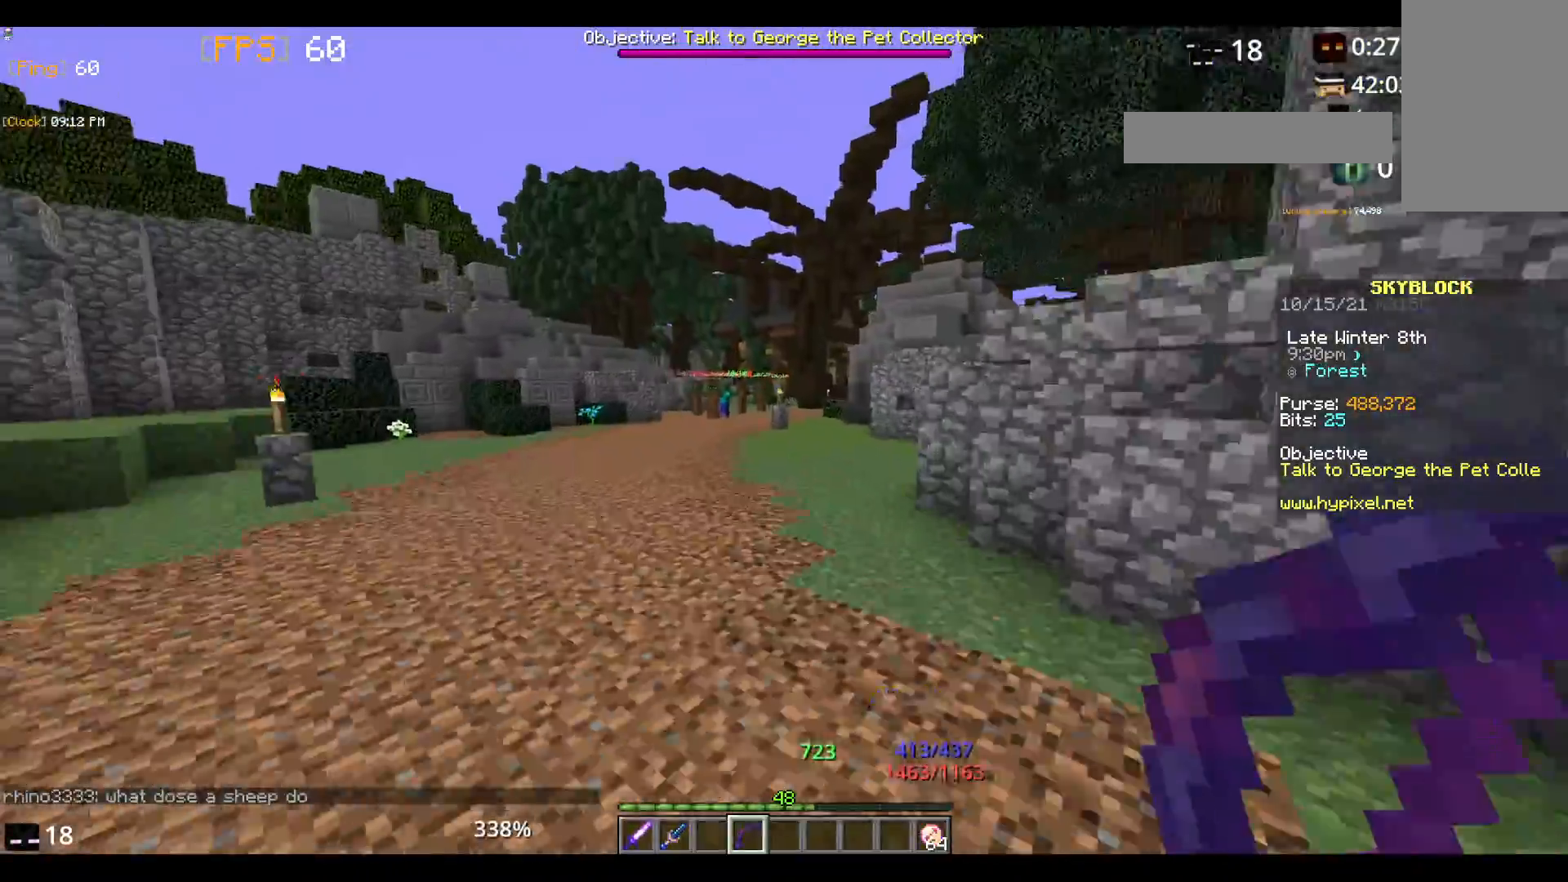
{"keys": ["w"], "mouse": ["right"], "events": [[150, "mouse_right", "down"]]}
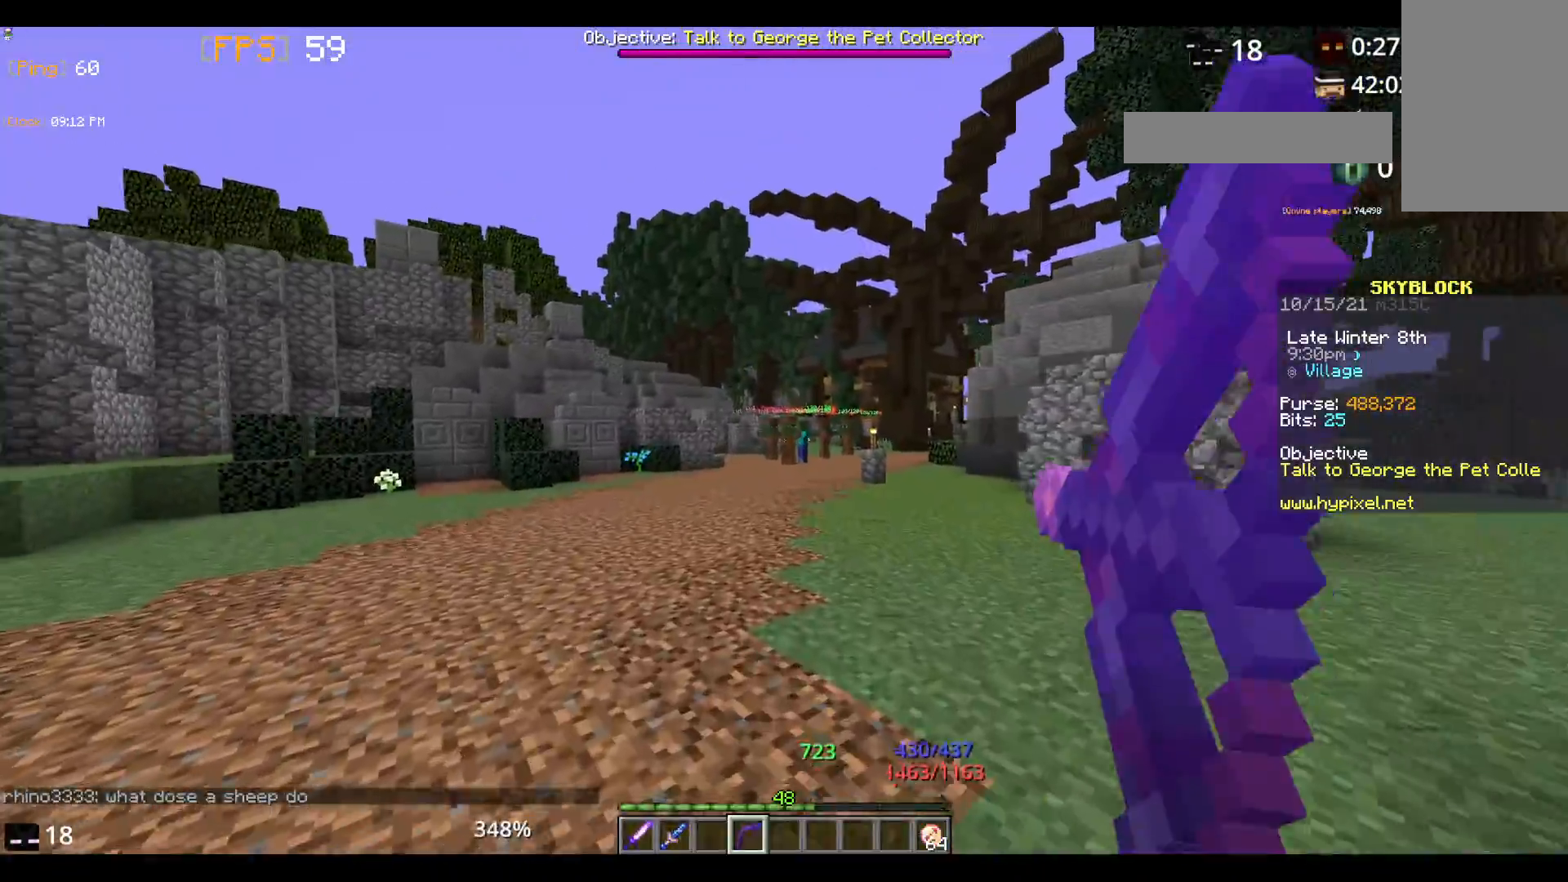
{"keys": ["w"], "mouse": ["right"], "events": []}
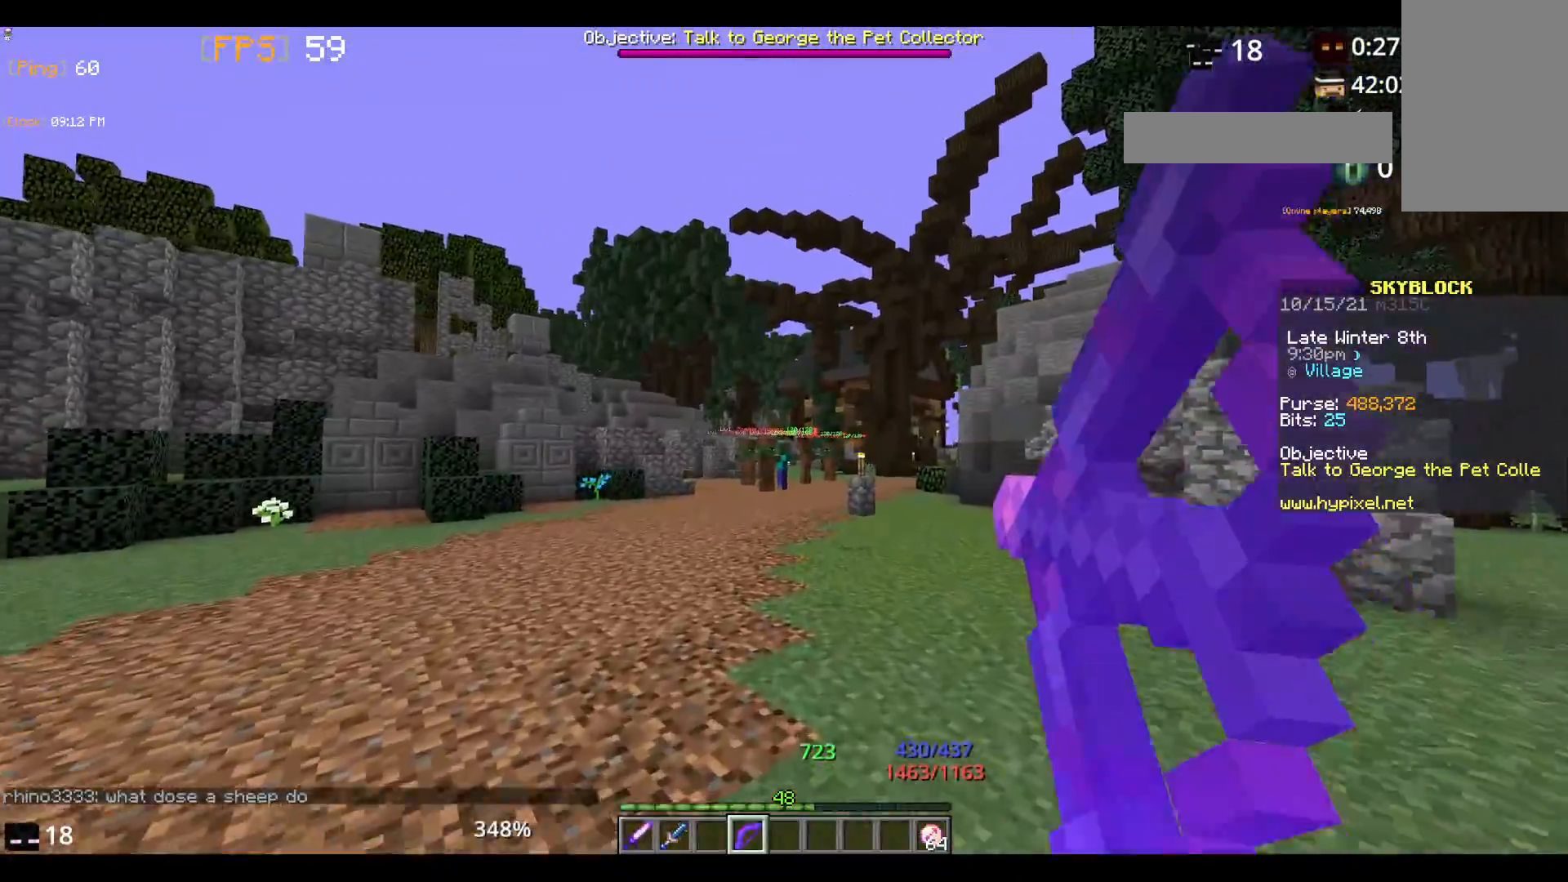
{"keys": ["w"], "mouse": ["right"], "events": []}
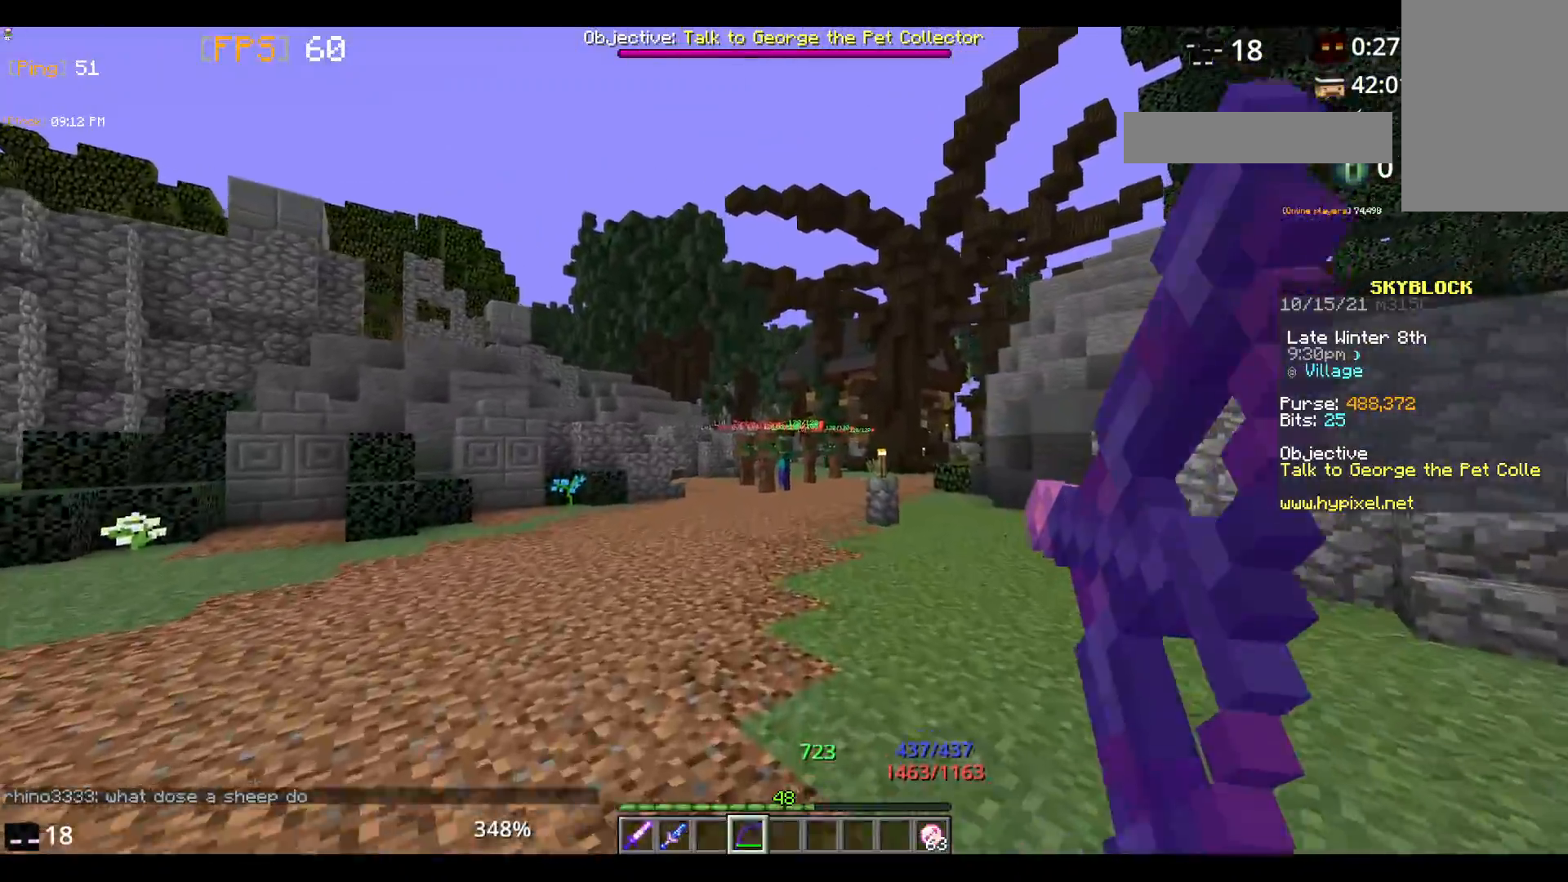
{"keys": ["w"], "mouse": ["right"], "events": []}
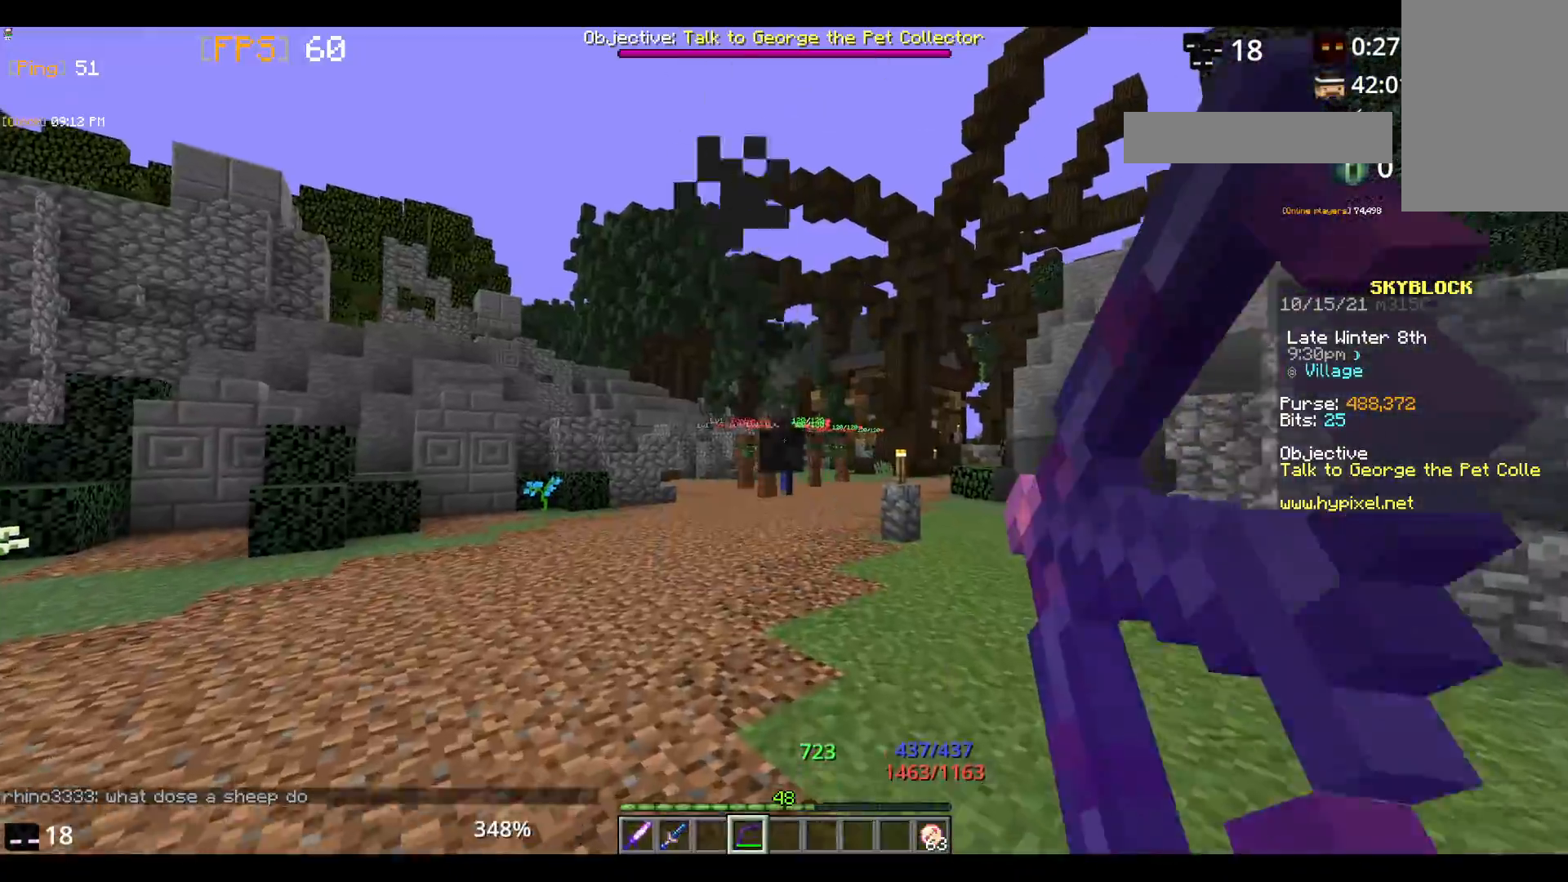
{"keys": ["w"], "mouse": ["right"], "events": []}
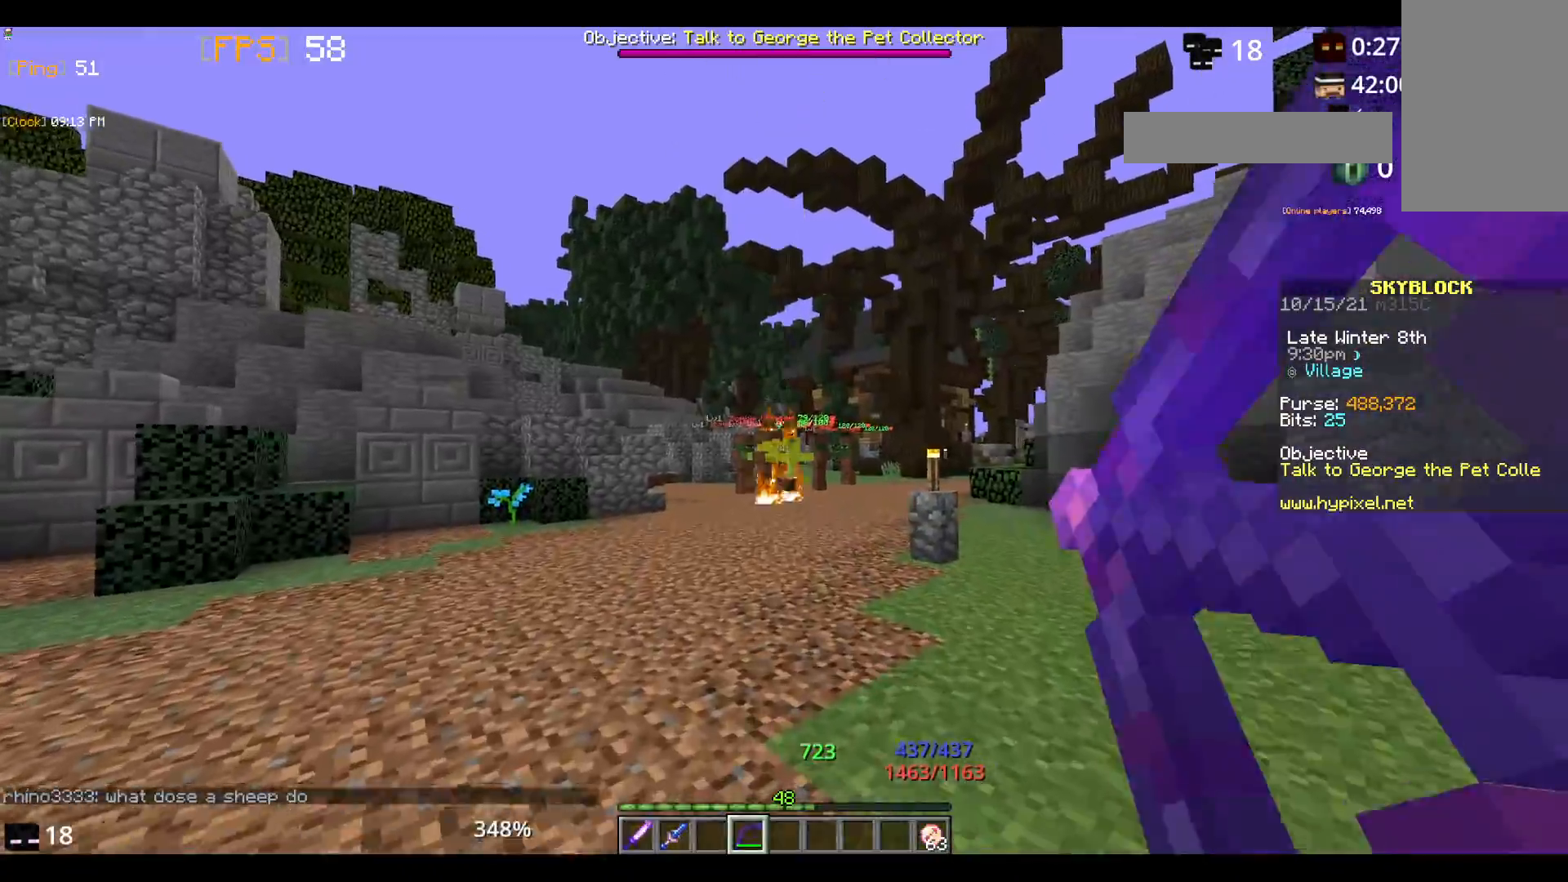
{"keys": ["w"], "mouse": ["right"], "events": []}
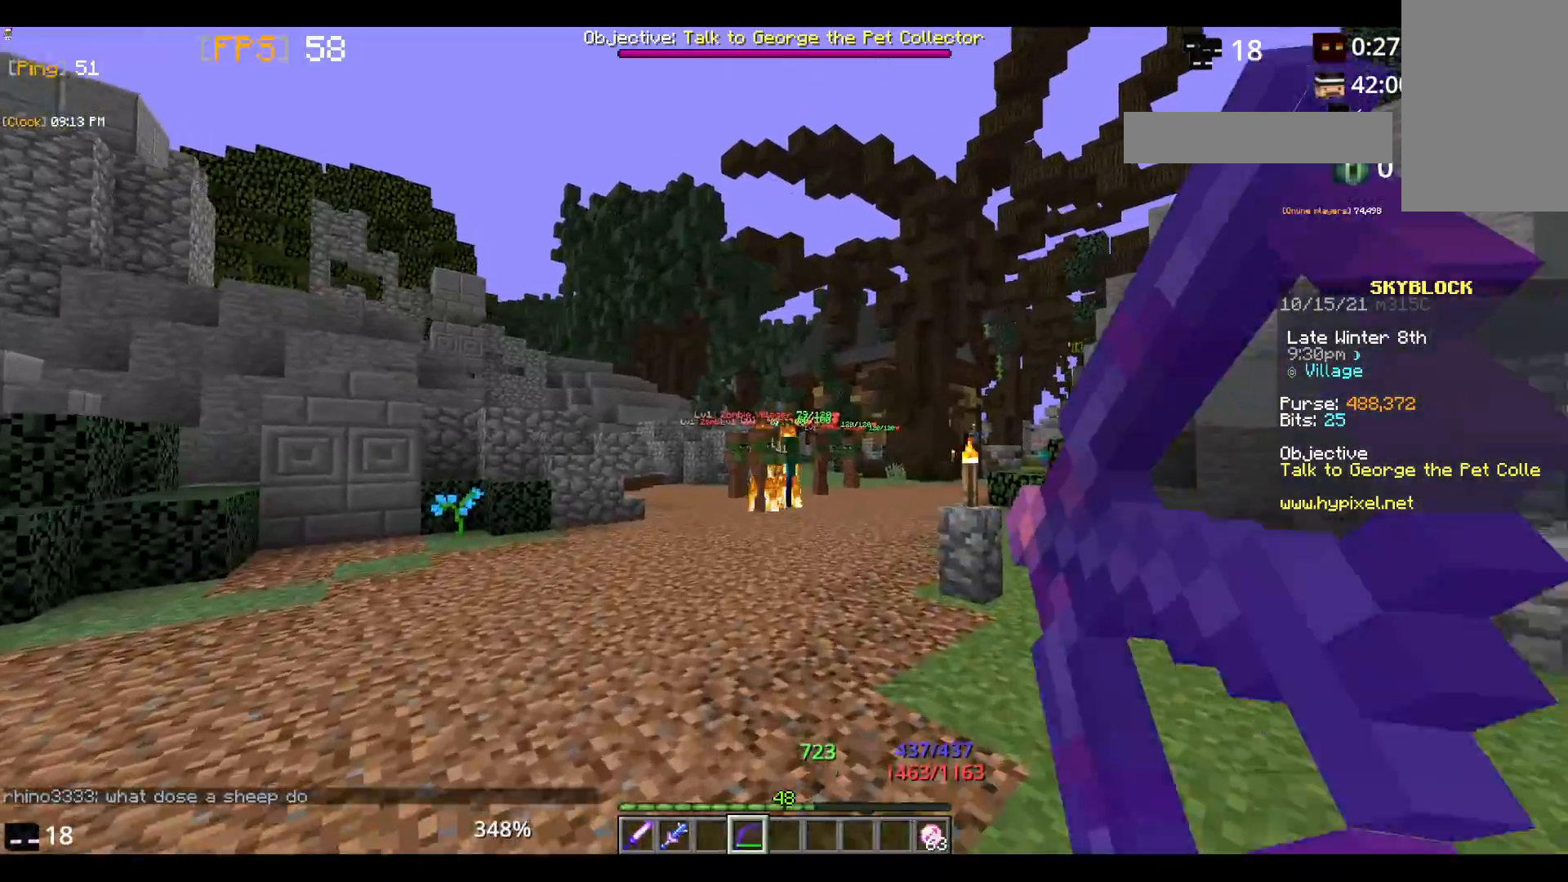
{"keys": ["w"], "mouse": ["right"], "events": []}
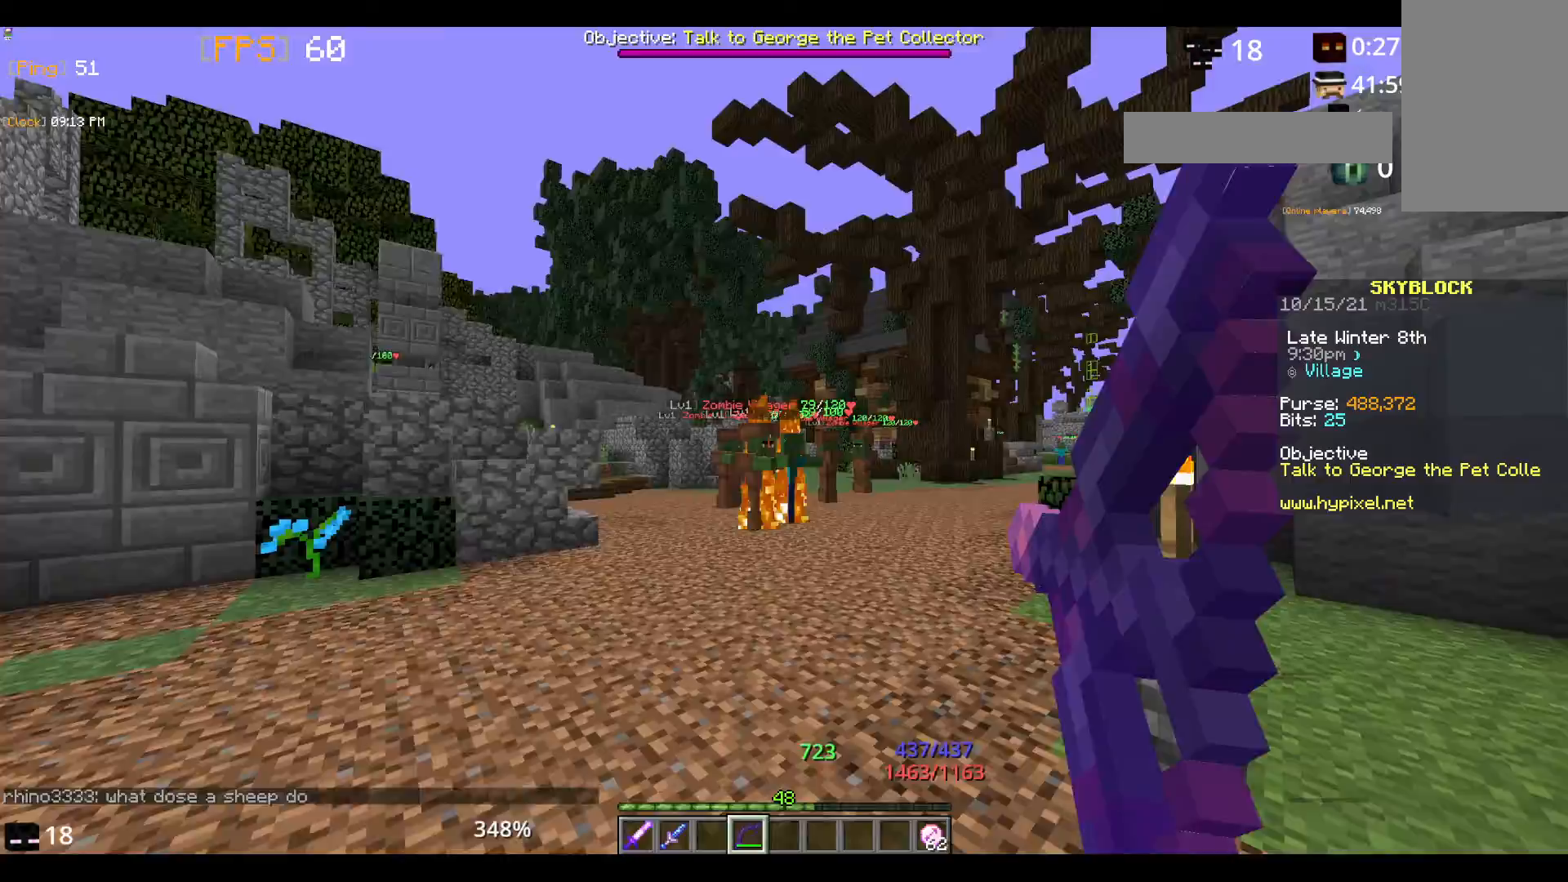
{"keys": ["w"], "mouse": ["right"], "events": []}
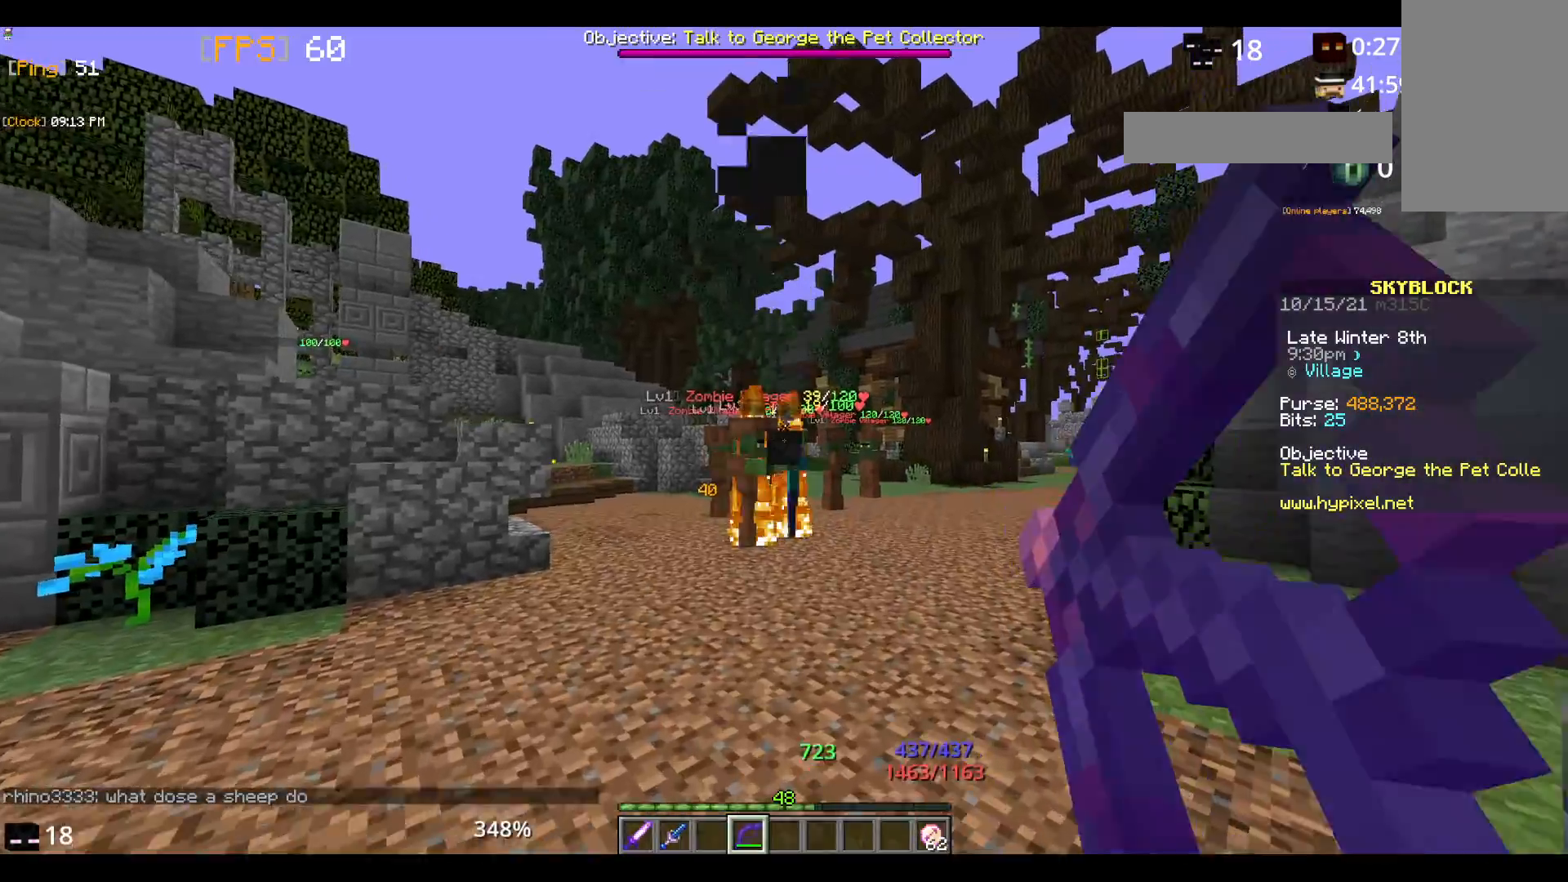
{"keys": [], "mouse": ["right"], "events": [[200, "w", "up"]]}
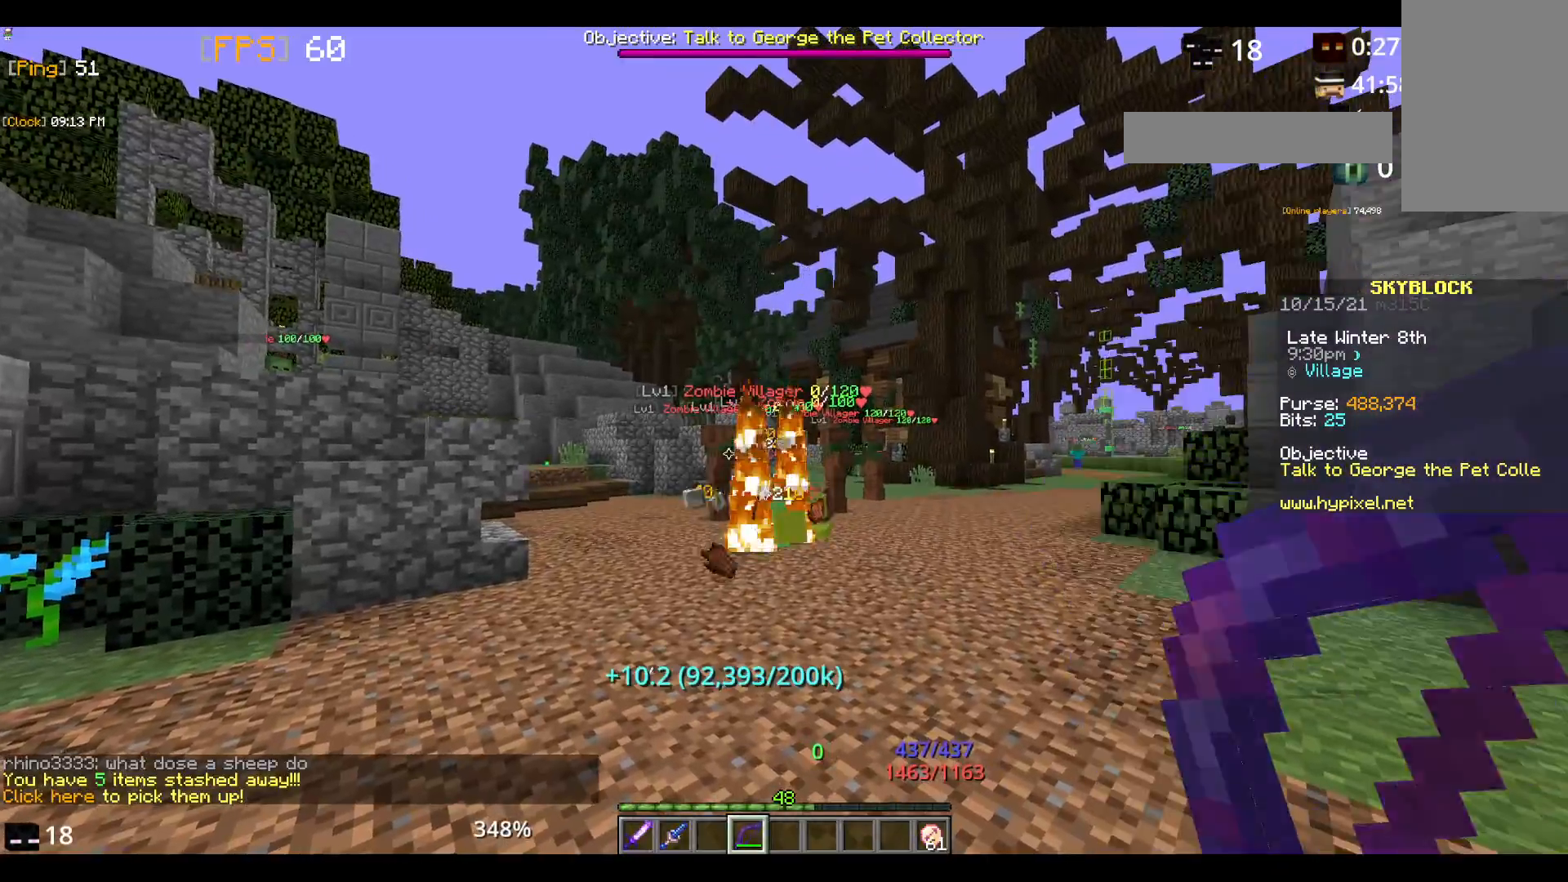
{"keys": ["w"], "mouse": ["right"], "events": [[417, "w", "down"]]}
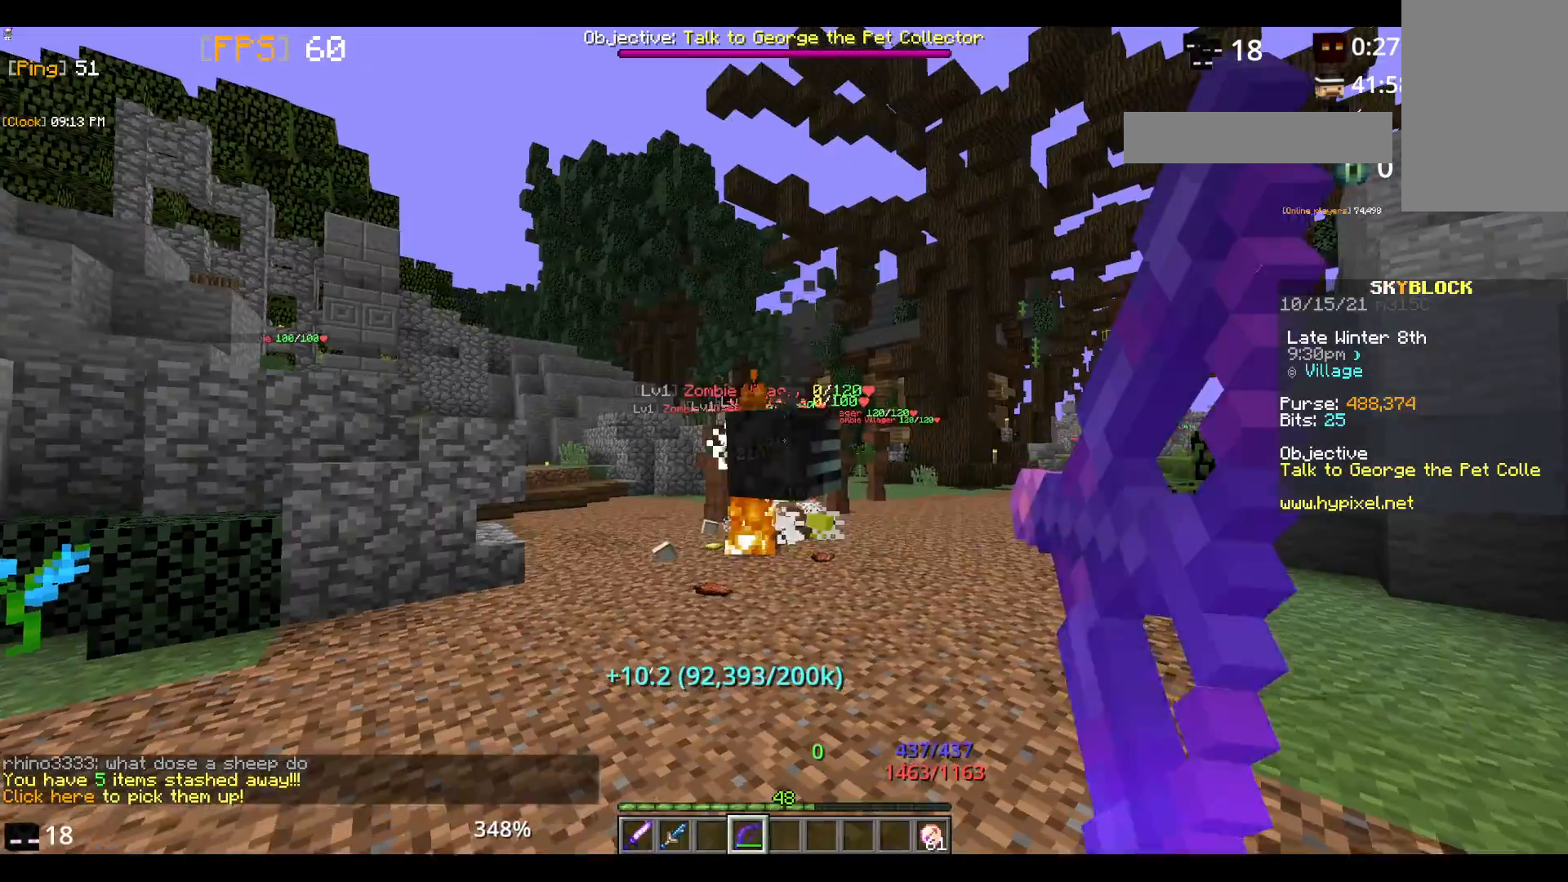
{"keys": ["w"], "mouse": ["right"], "events": []}
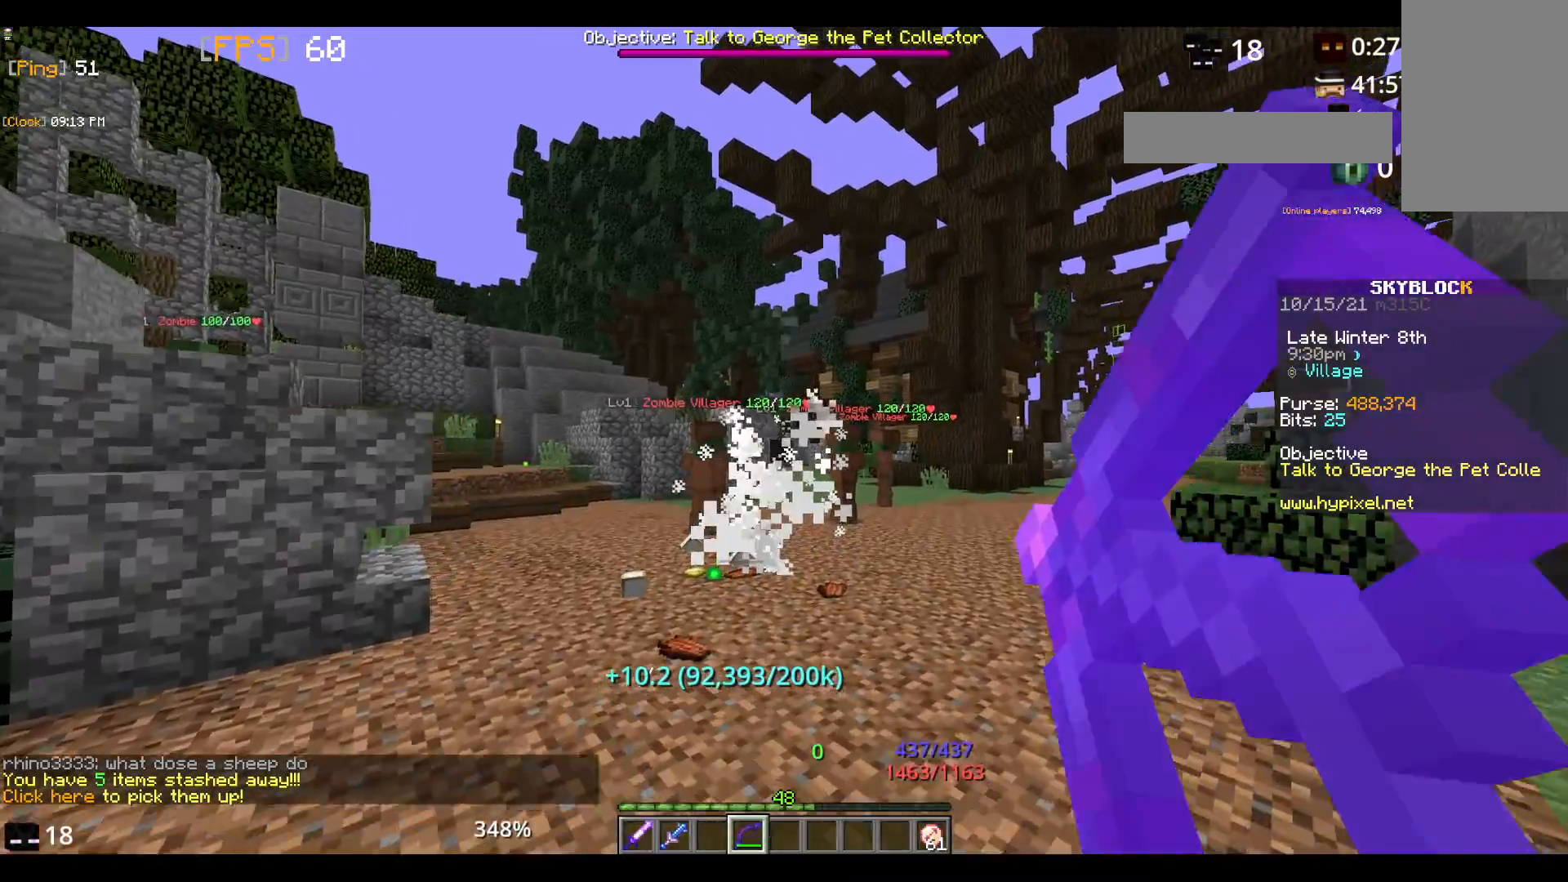
{"keys": [], "mouse": [], "events": [[300, "mouse_right", "up"], [450, "w", "up"]]}
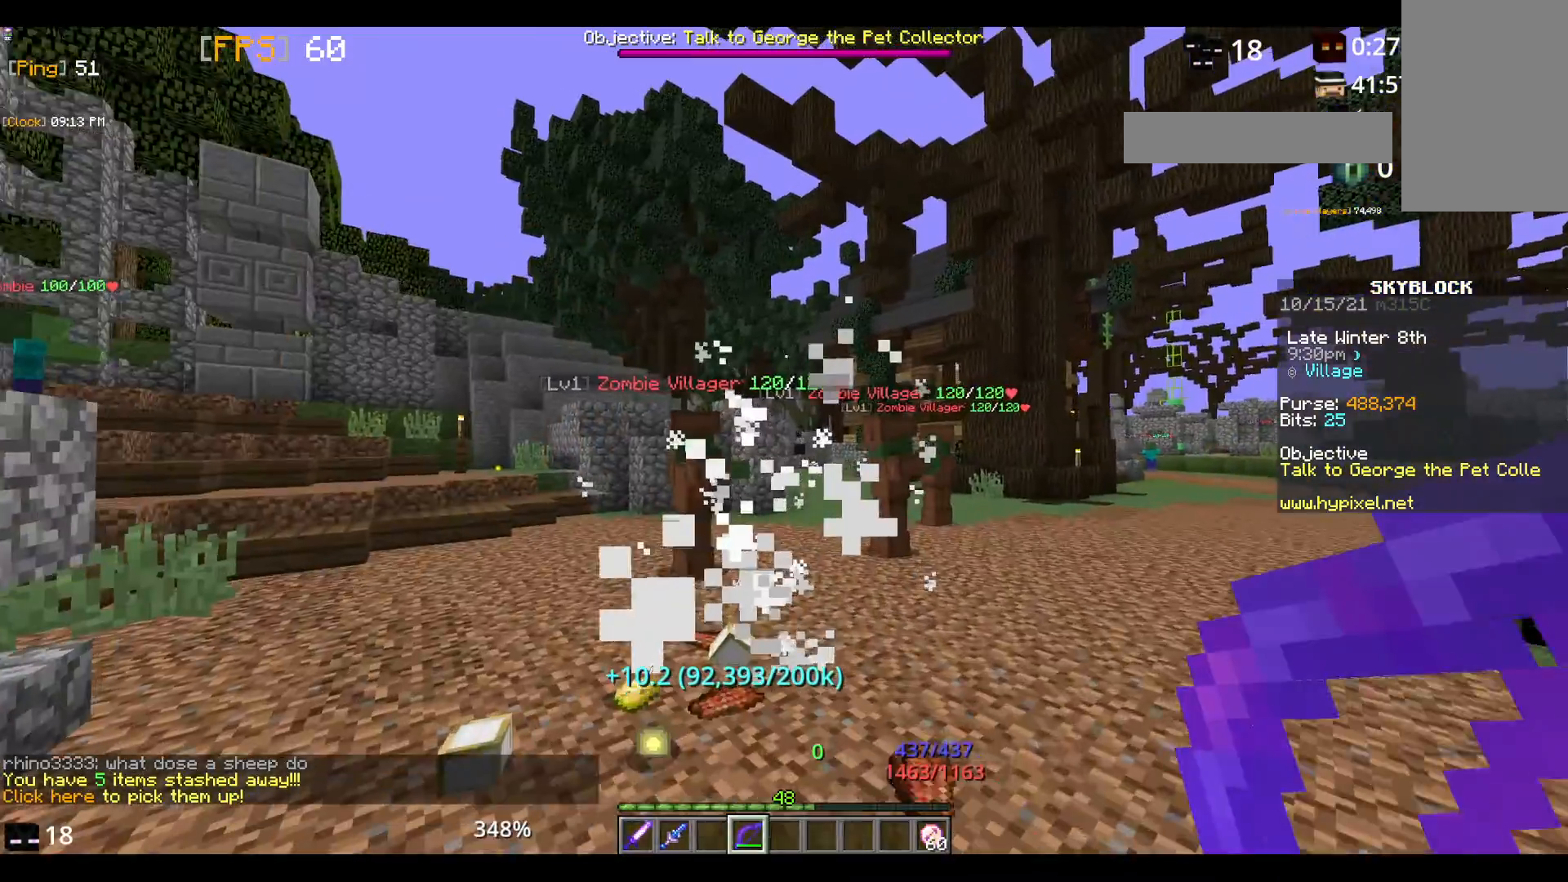
{"keys": [], "mouse": ["right"], "events": [[83, "mouse_right", "down"]]}
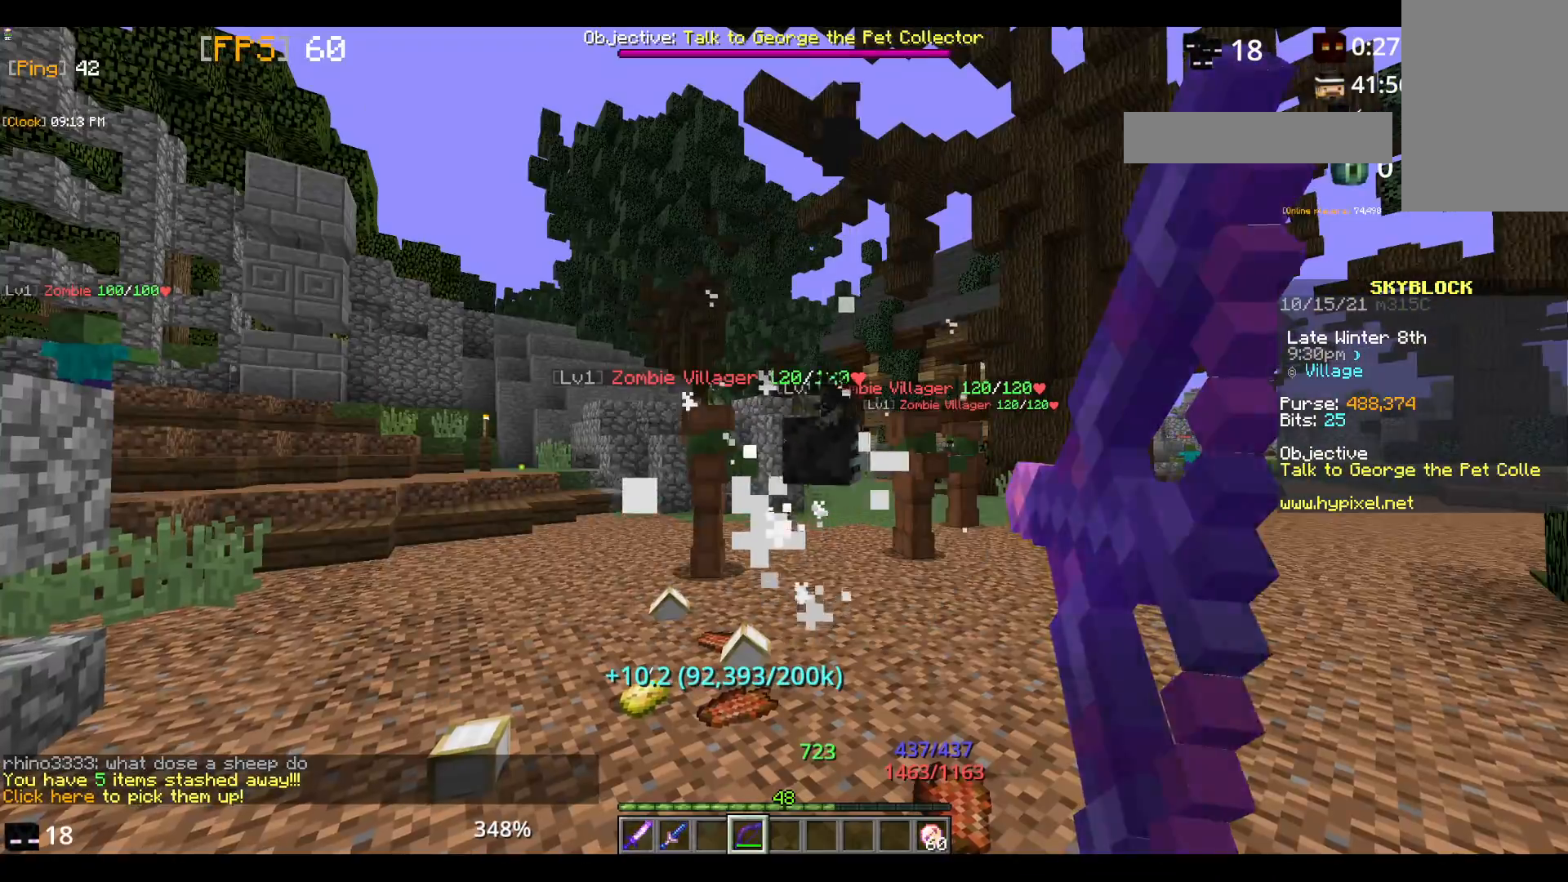
{"keys": [], "mouse": ["right"], "events": [[300, "mouse_right", "up"], [400, "mouse_right", "down"]]}